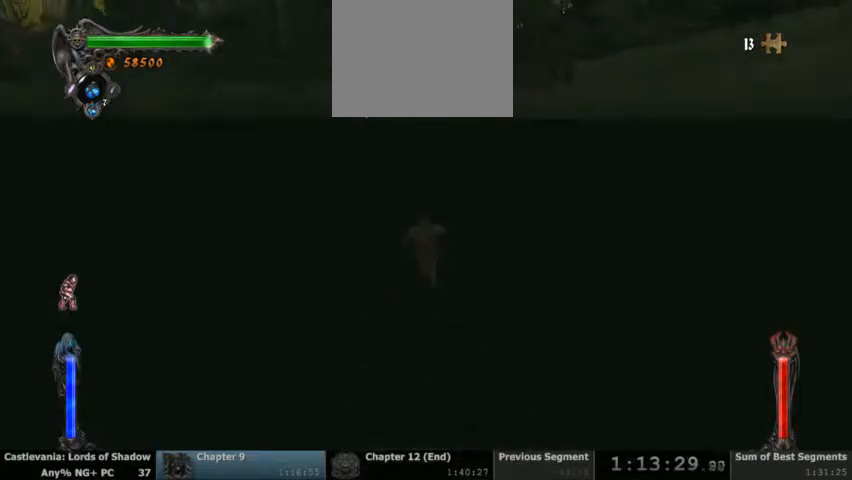
Gameplay with a controller (PlayStation layout); each line is a JSON object with the inputs held at the frame after it (dt_ms = milliseconds from this image to that frame). "events" lists button and stick changes between this image and that frame as [ms after this image, input, new state], when the widget could be followed in between. Not read: DPAD_UP HOME L1 L3 R1 R3 SELECT START.
{"dt_ms": 500, "buttons": [], "events": []}
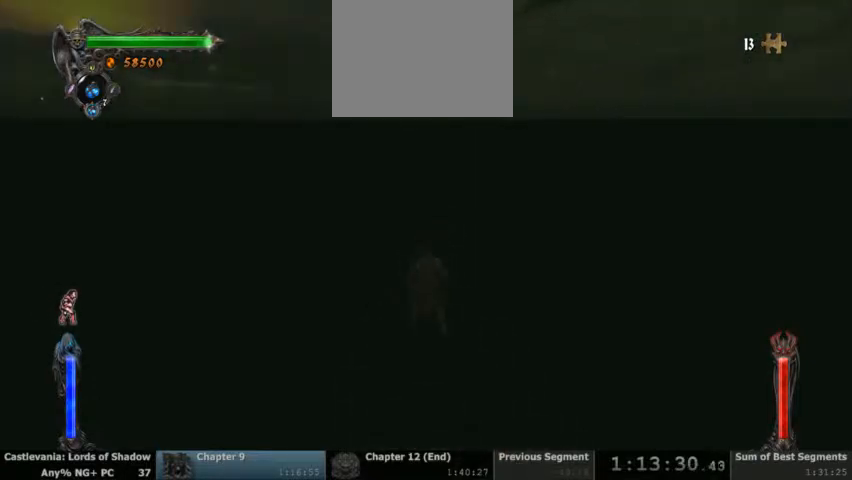
{"dt_ms": 500, "buttons": [], "events": []}
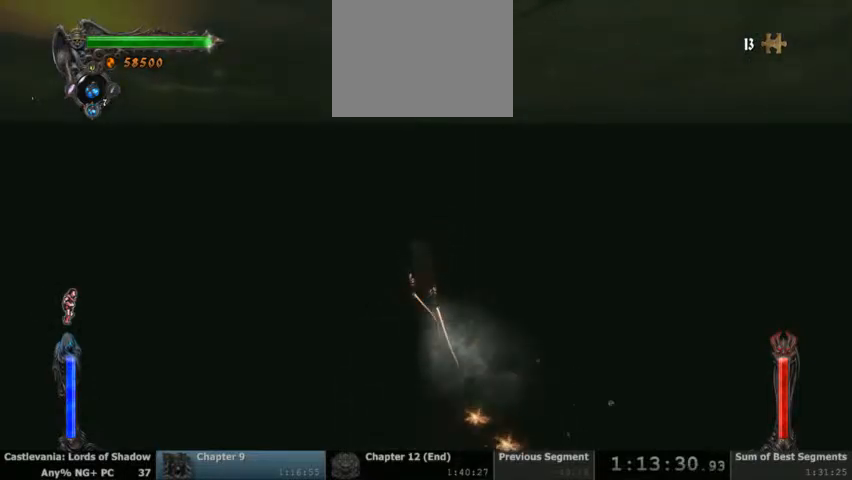
{"dt_ms": 500, "buttons": [], "events": []}
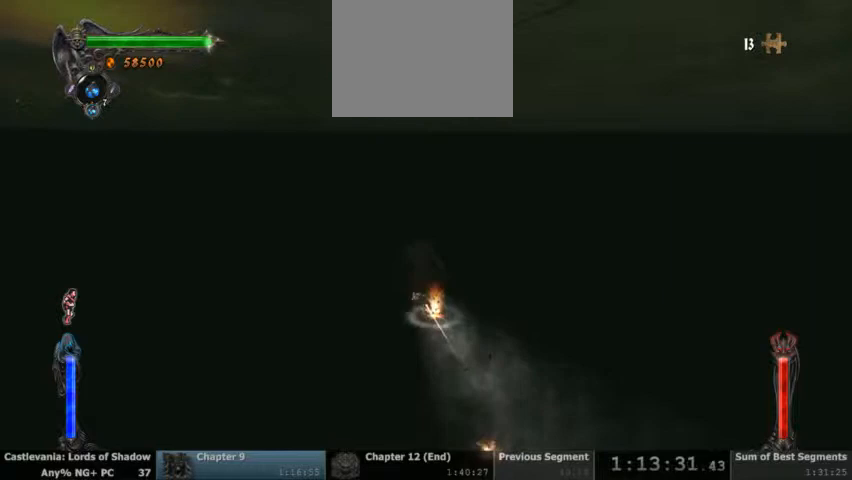
{"dt_ms": 500, "buttons": [], "events": []}
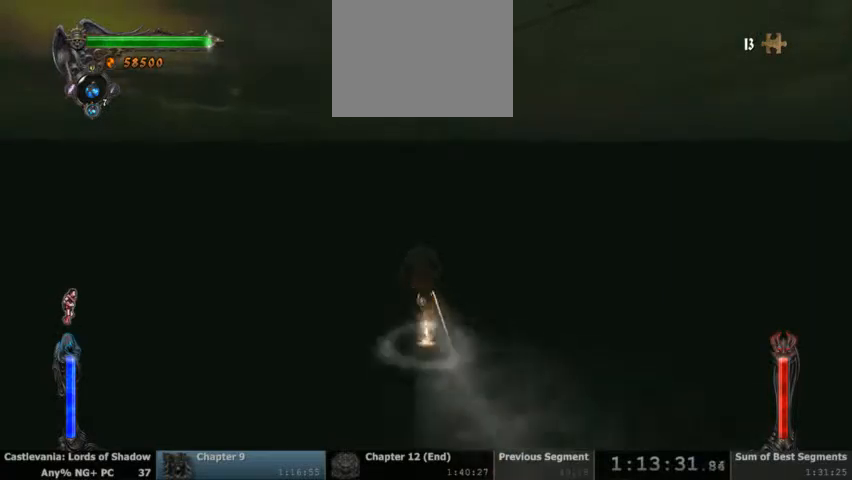
{"dt_ms": 500, "buttons": ["CROSS"], "events": [[233, "CROSS", "down"]]}
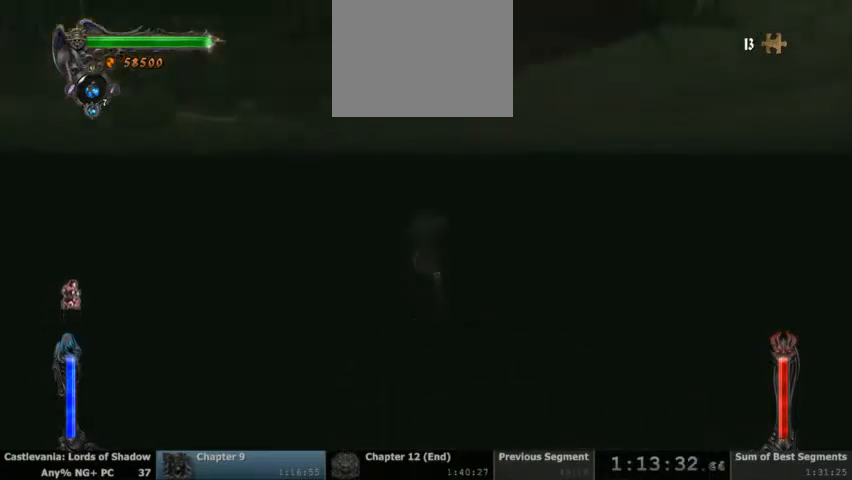
{"dt_ms": 1000, "buttons": ["R2"]}
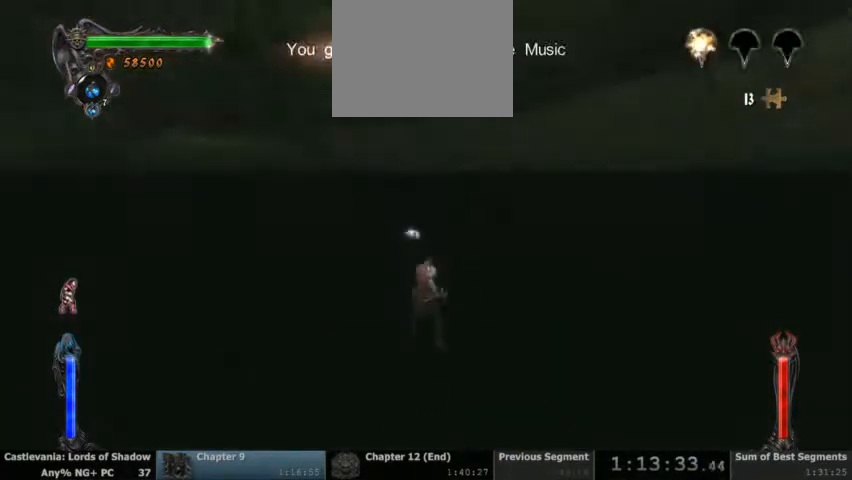
{"dt_ms": 500, "buttons": [], "events": [[67, "R2", "up"]]}
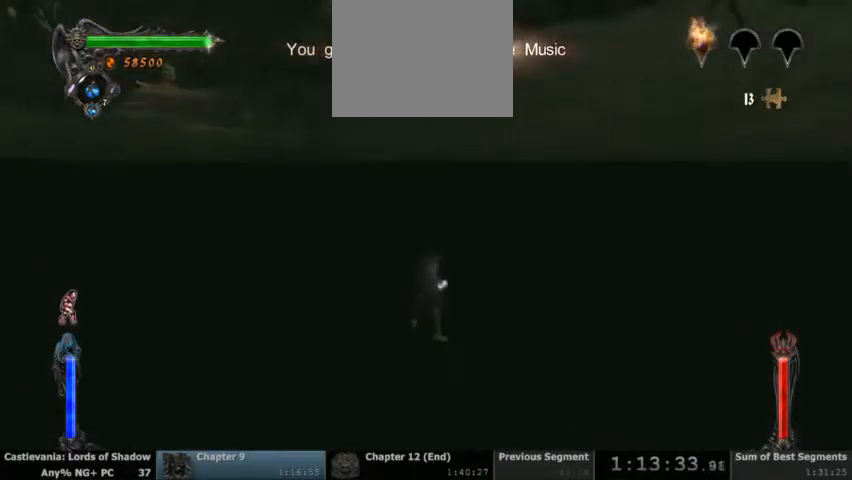
{"dt_ms": 500, "buttons": [], "events": []}
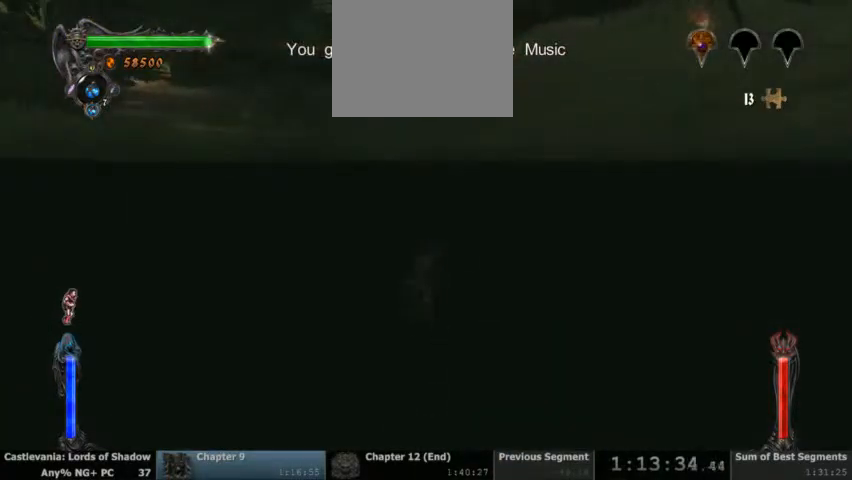
{"dt_ms": 500, "buttons": [], "events": []}
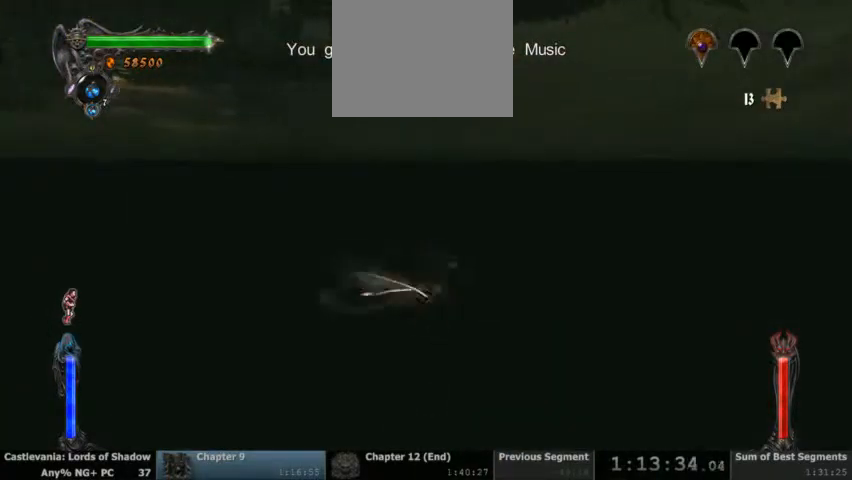
{"dt_ms": 500, "buttons": [], "events": []}
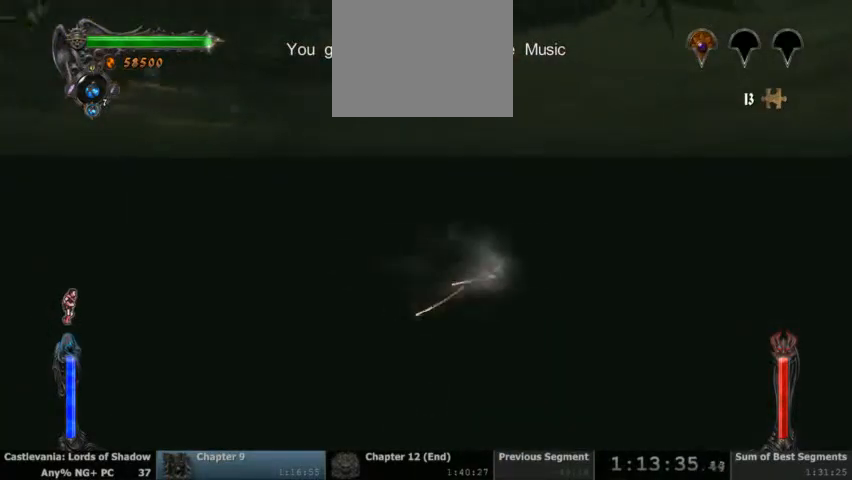
{"dt_ms": 500, "buttons": [], "events": []}
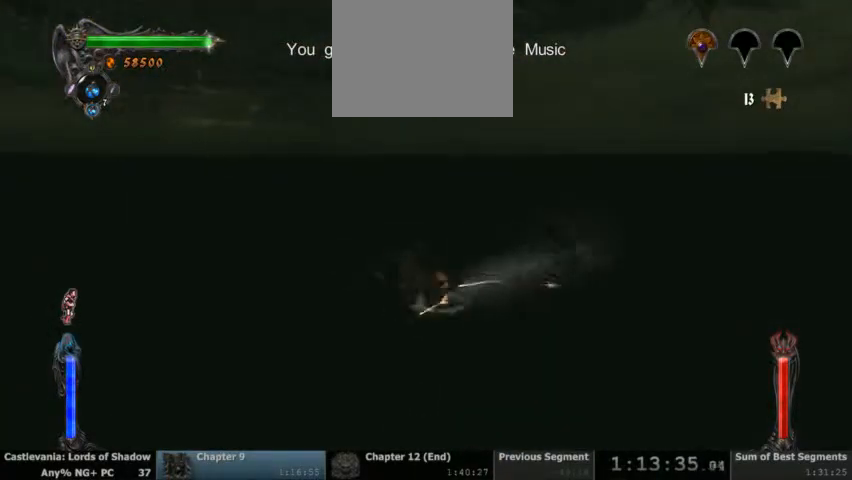
{"dt_ms": 500, "buttons": [], "events": []}
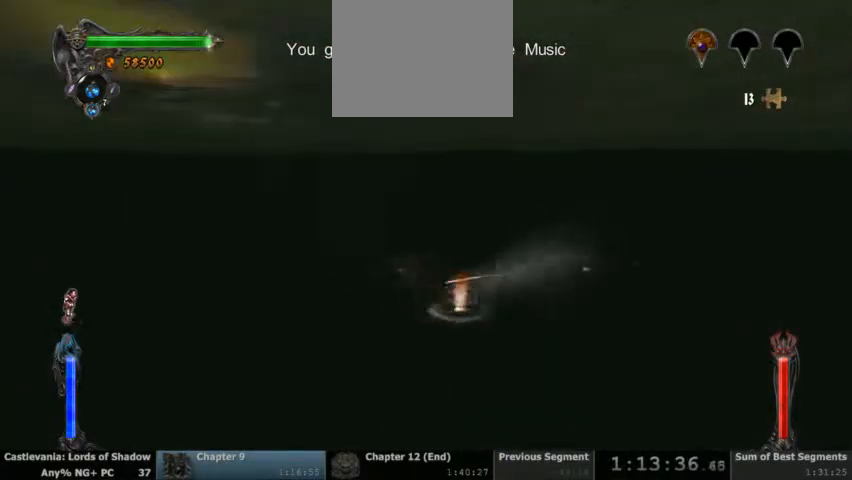
{"dt_ms": 500, "buttons": ["CROSS"], "events": [[167, "CROSS", "down"]]}
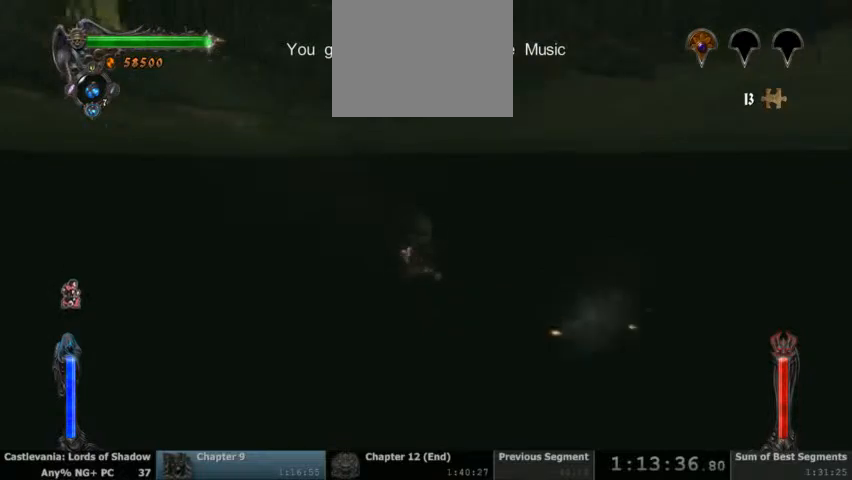
{"dt_ms": 500, "buttons": [], "events": [[167, "CROSS", "up"]]}
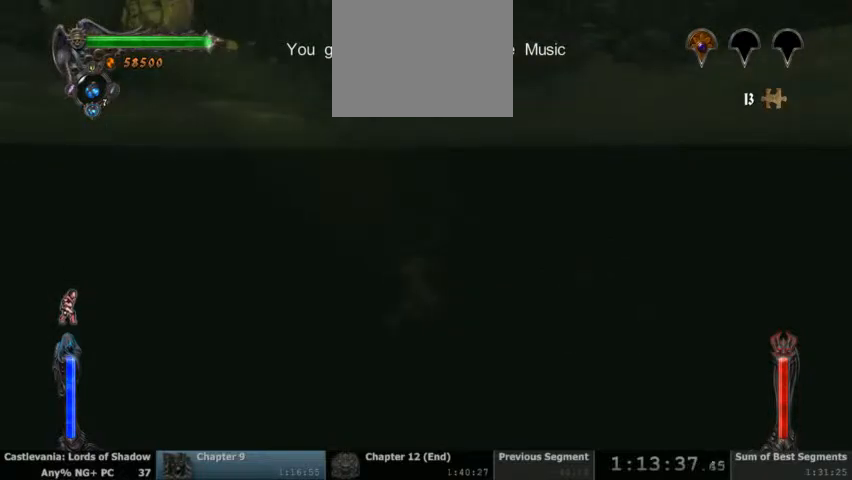
{"dt_ms": 500, "buttons": [], "events": []}
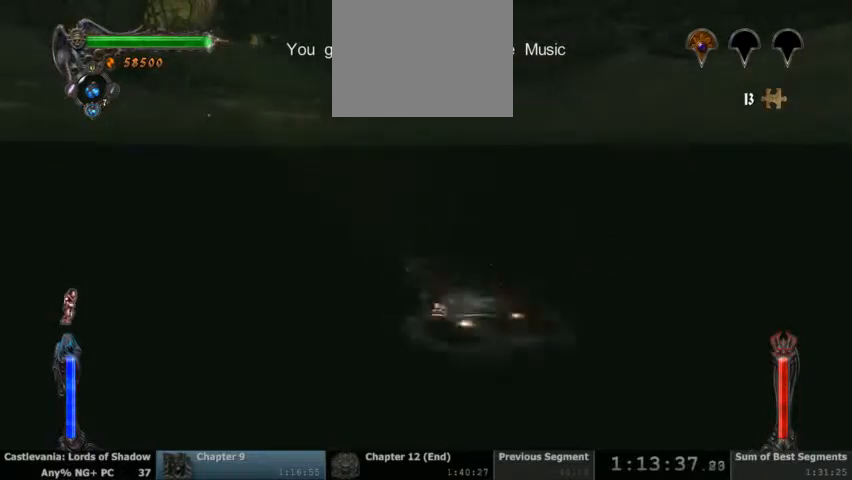
{"dt_ms": 500, "buttons": [], "events": []}
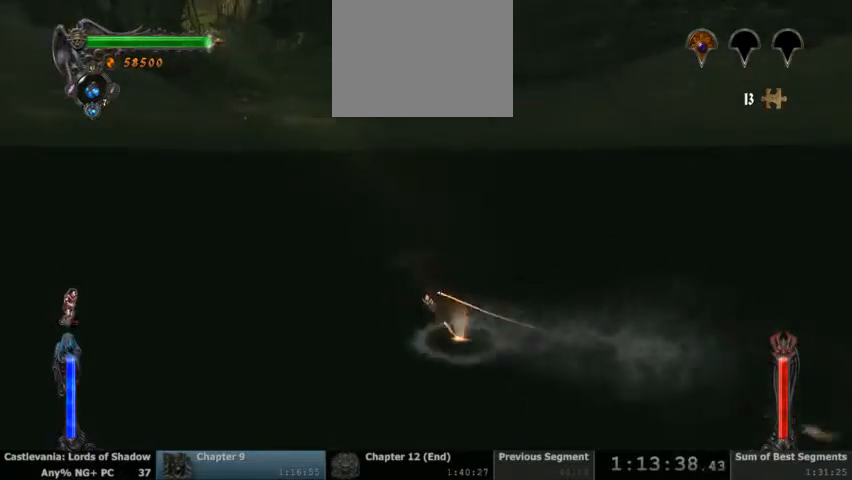
{"dt_ms": 500, "buttons": [], "events": []}
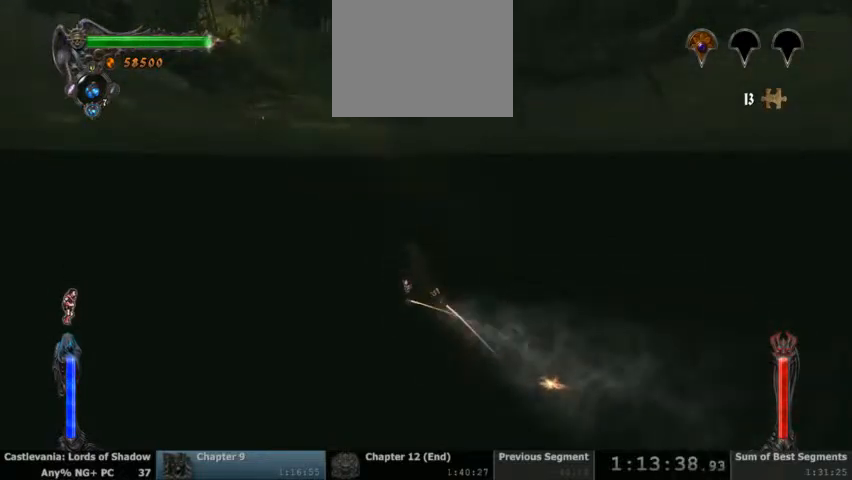
{"dt_ms": 500, "buttons": [], "events": []}
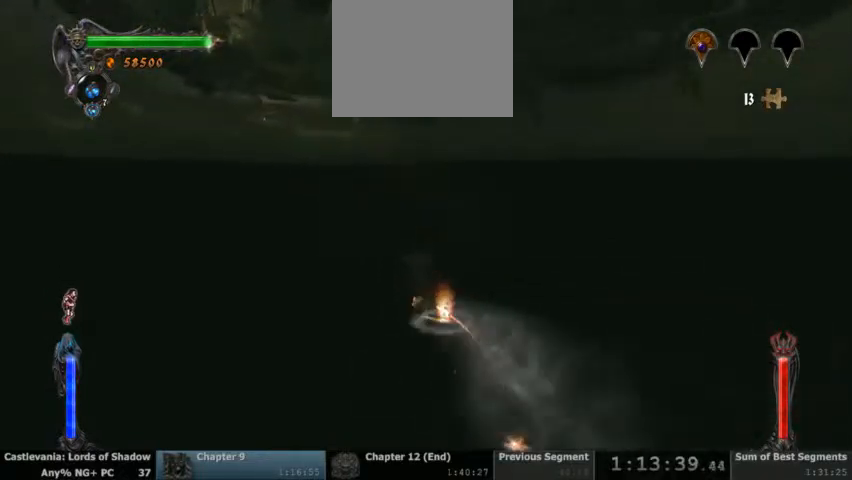
{"dt_ms": 500, "buttons": ["CROSS"], "events": [[200, "CROSS", "down"]]}
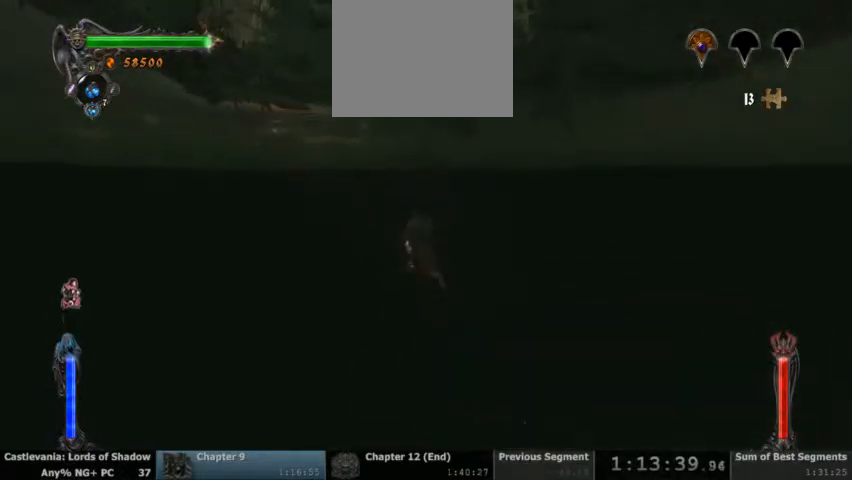
{"dt_ms": 500, "buttons": [], "events": [[100, "CROSS", "up"]]}
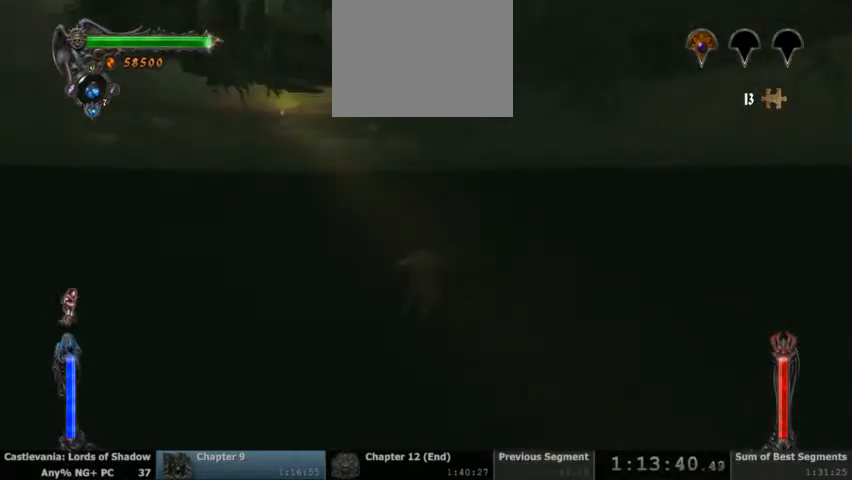
{"dt_ms": 500, "buttons": [], "events": []}
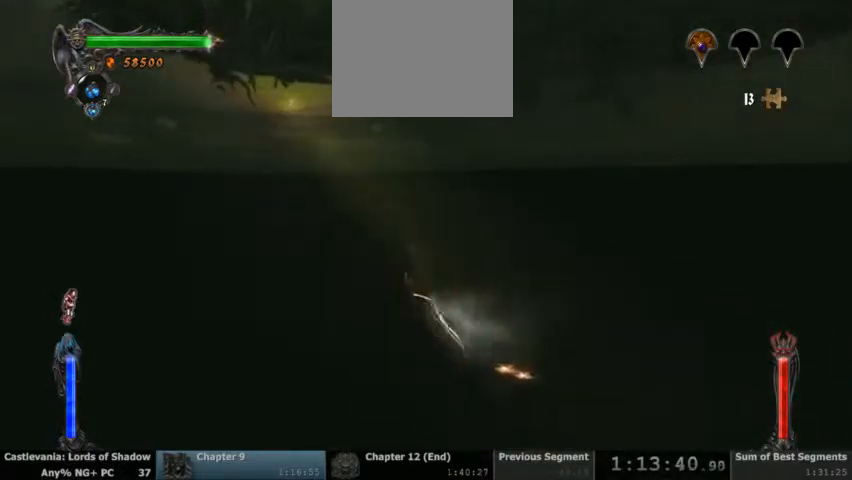
{"dt_ms": 500, "buttons": [], "events": []}
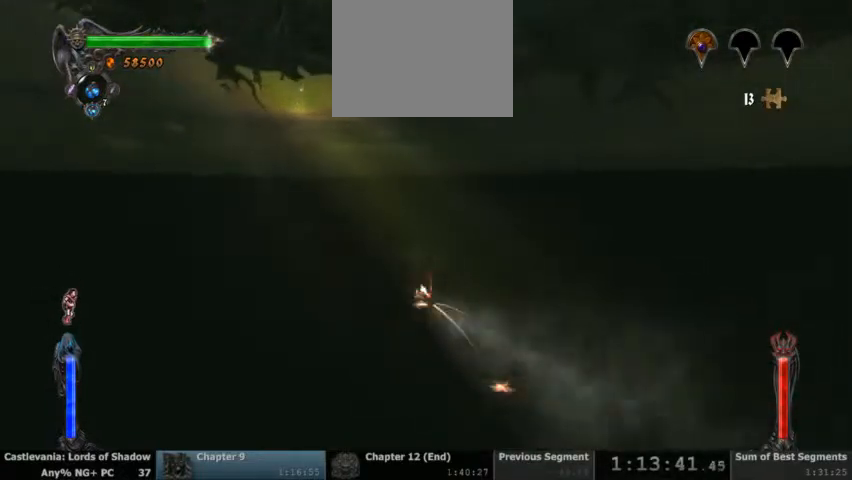
{"dt_ms": 500, "buttons": ["CROSS"], "events": [[467, "CROSS", "down"]]}
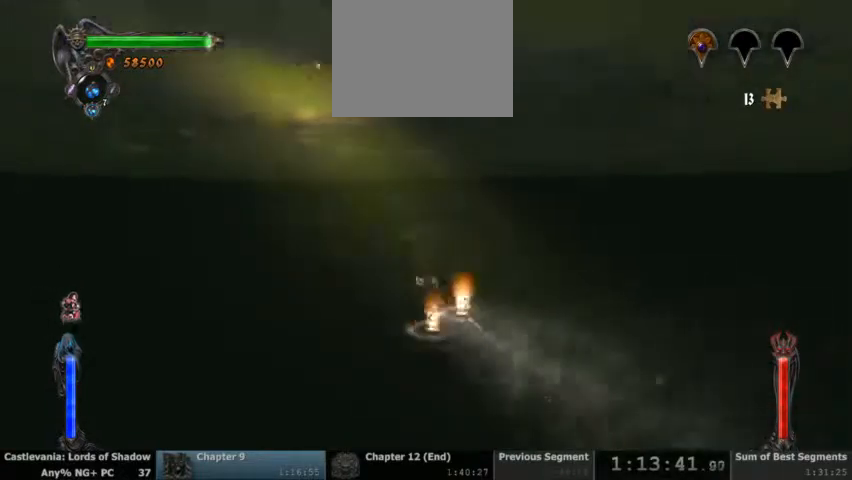
{"dt_ms": 500, "buttons": ["CROSS"], "events": [[333, "CROSS", "up"], [500, "CROSS", "down"]]}
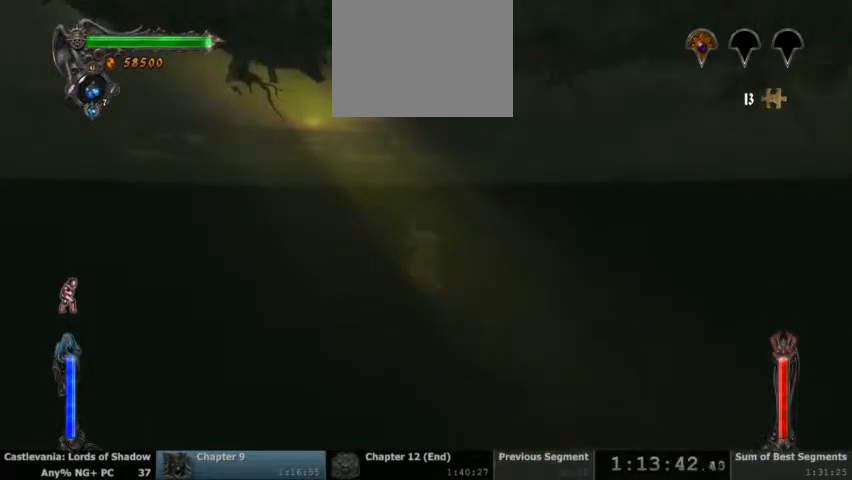
{"dt_ms": 1000, "buttons": []}
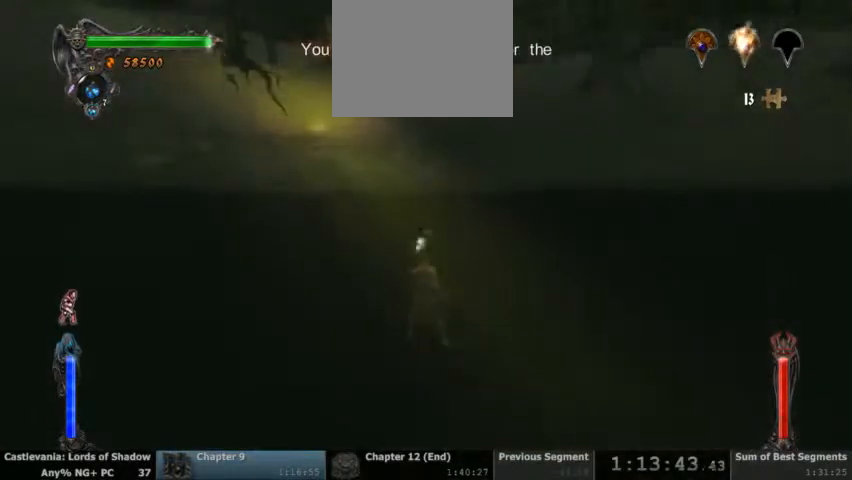
{"dt_ms": 500, "buttons": [], "events": []}
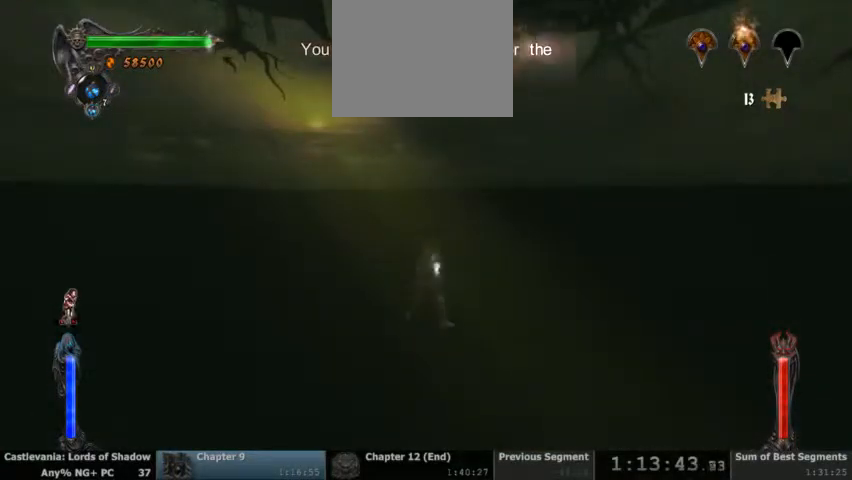
{"dt_ms": 500, "buttons": [], "events": []}
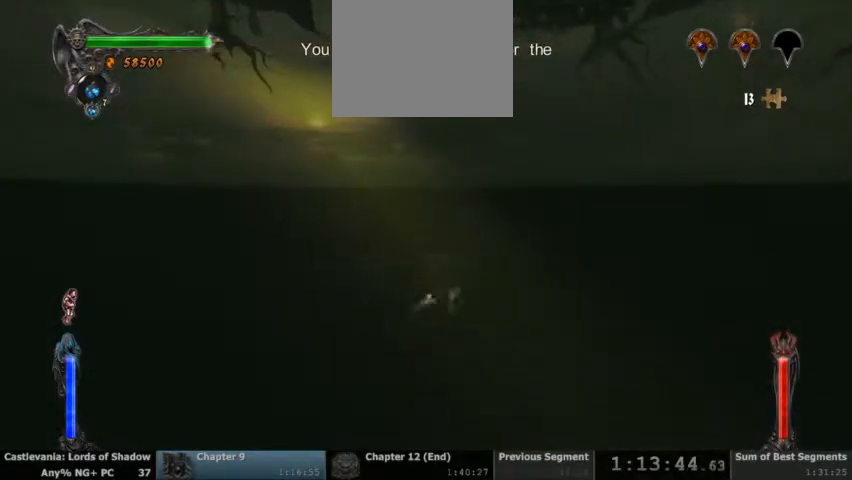
{"dt_ms": 500, "buttons": [], "events": []}
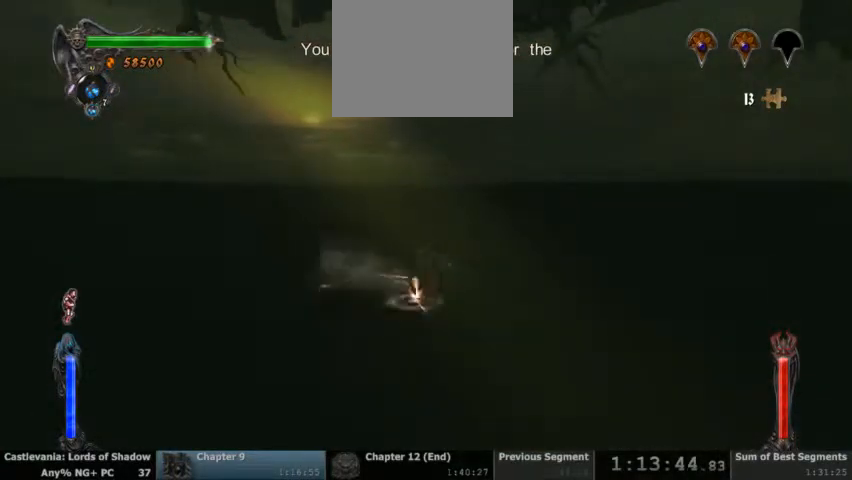
{"dt_ms": 500, "buttons": [], "events": []}
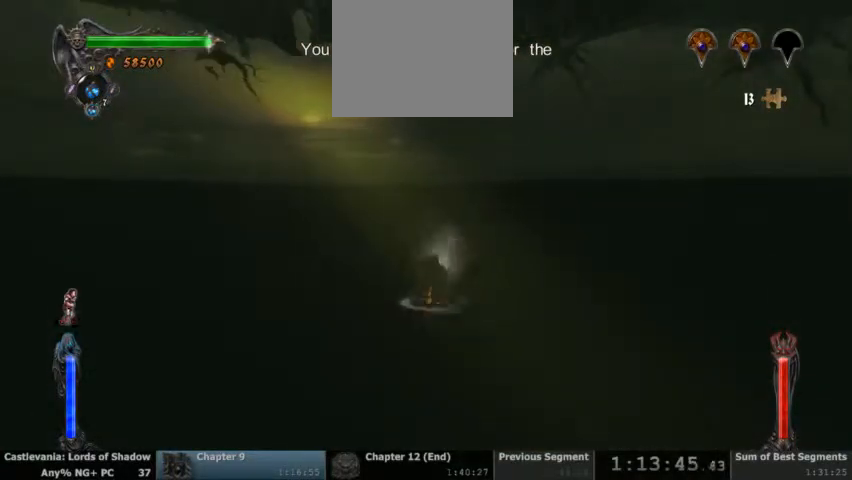
{"dt_ms": 500, "buttons": [], "events": []}
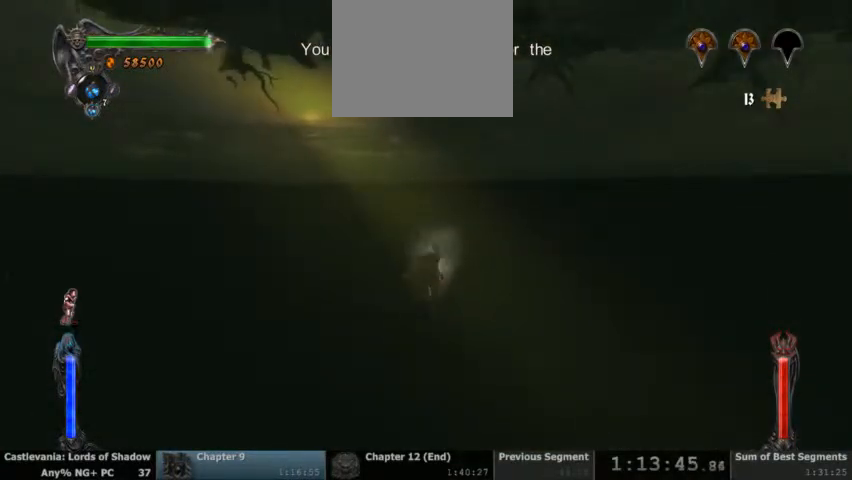
{"dt_ms": 500, "buttons": ["CROSS"], "events": [[500, "CROSS", "down"]]}